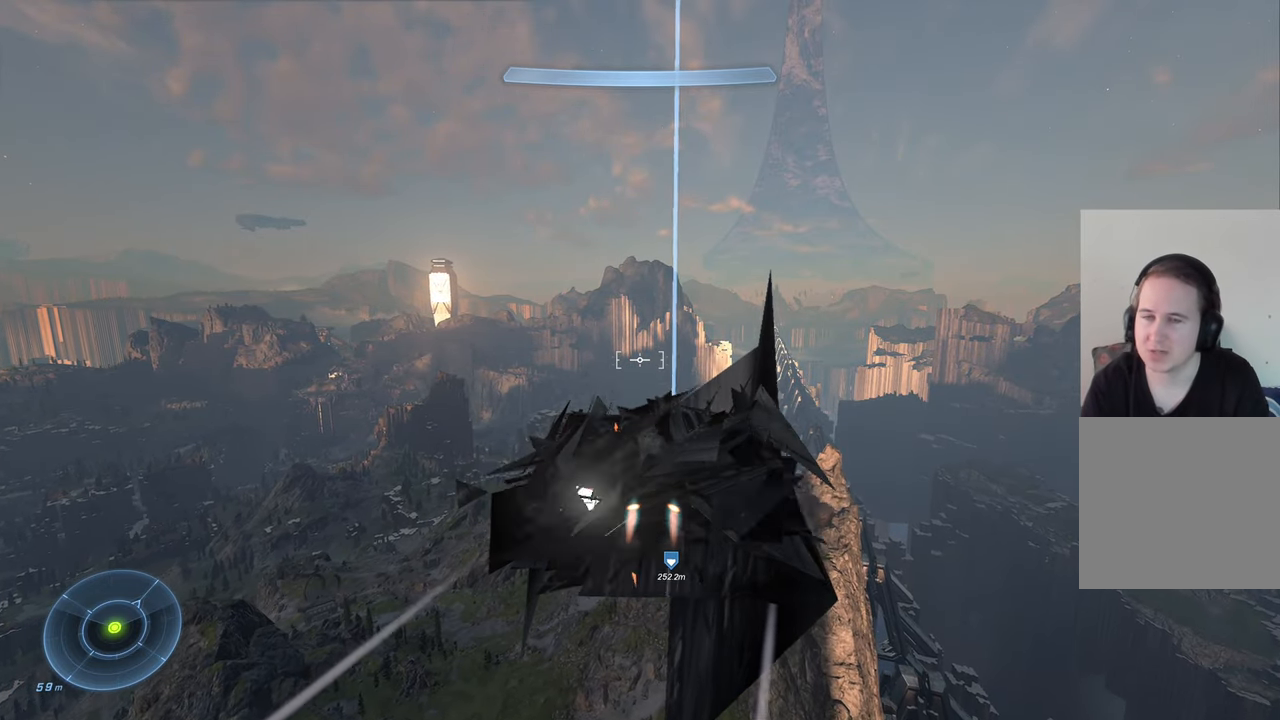
Gameplay with a controller (Xbox layout); each line is a JSON object with the inputs held at the frame after it. "events" lists button and stick changes between this image and that frame as [ms after this image, input, new state], when the widget could be followed in between.
{"buttons": [], "left_stick": "up", "right_stick": "center", "events": []}
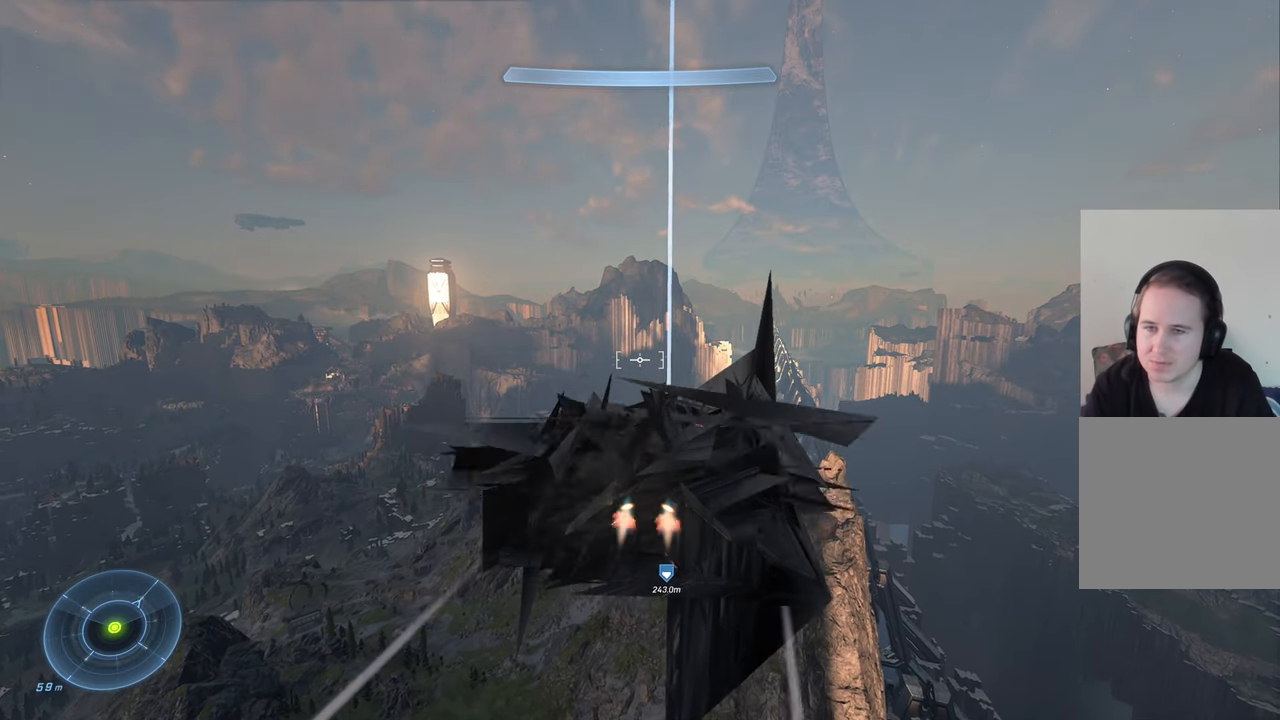
{"buttons": [], "left_stick": "up", "right_stick": "down-right", "events": [[83, "right_stick", "down-right"]]}
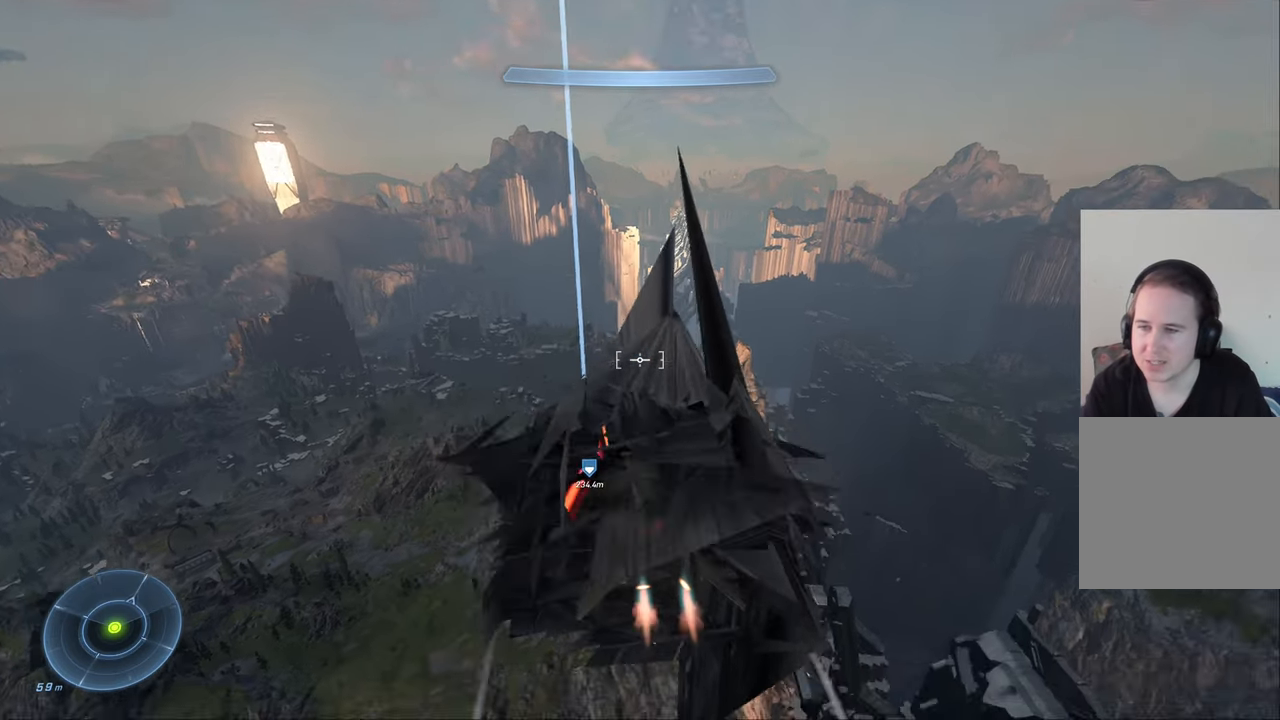
{"buttons": [], "left_stick": "up", "right_stick": "center", "events": [[200, "right_stick", "center"]]}
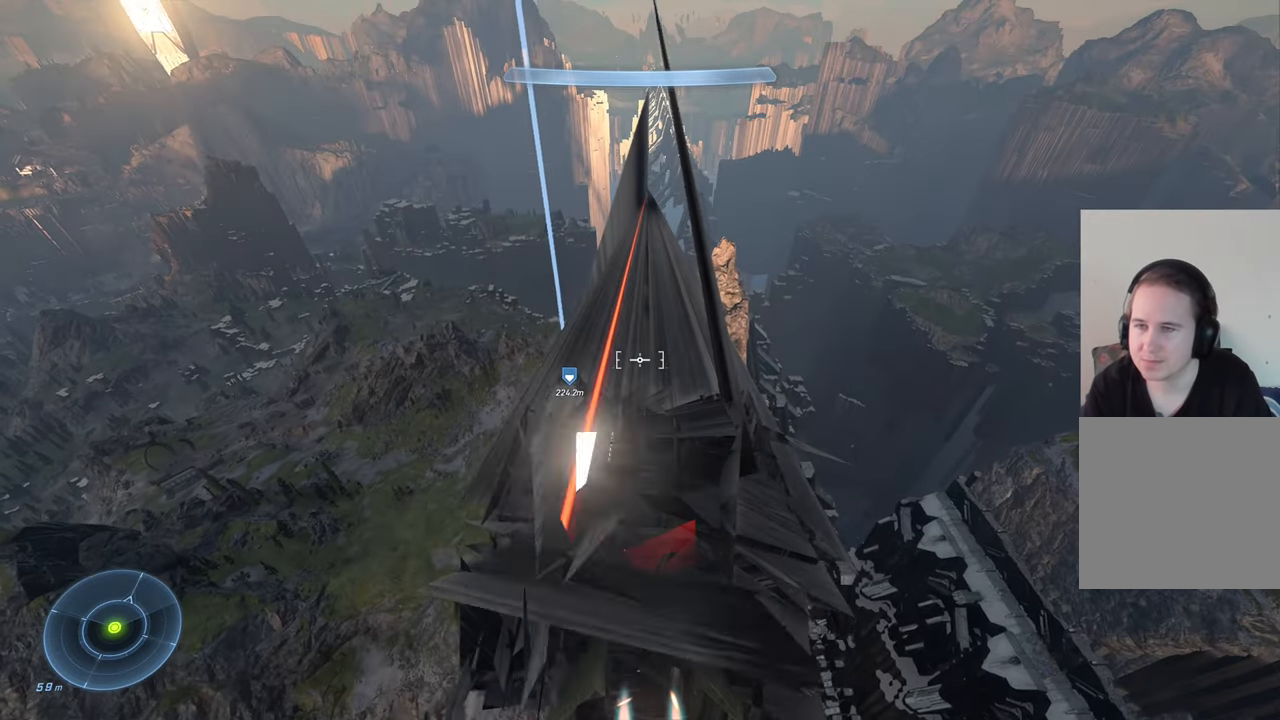
{"buttons": ["L1"], "left_stick": "down-left", "right_stick": "center", "events": [[133, "right_stick", "down"], [250, "L1", "down"], [250, "right_stick", "center"], [300, "left_stick", "center"], [383, "left_stick", "down-left"]]}
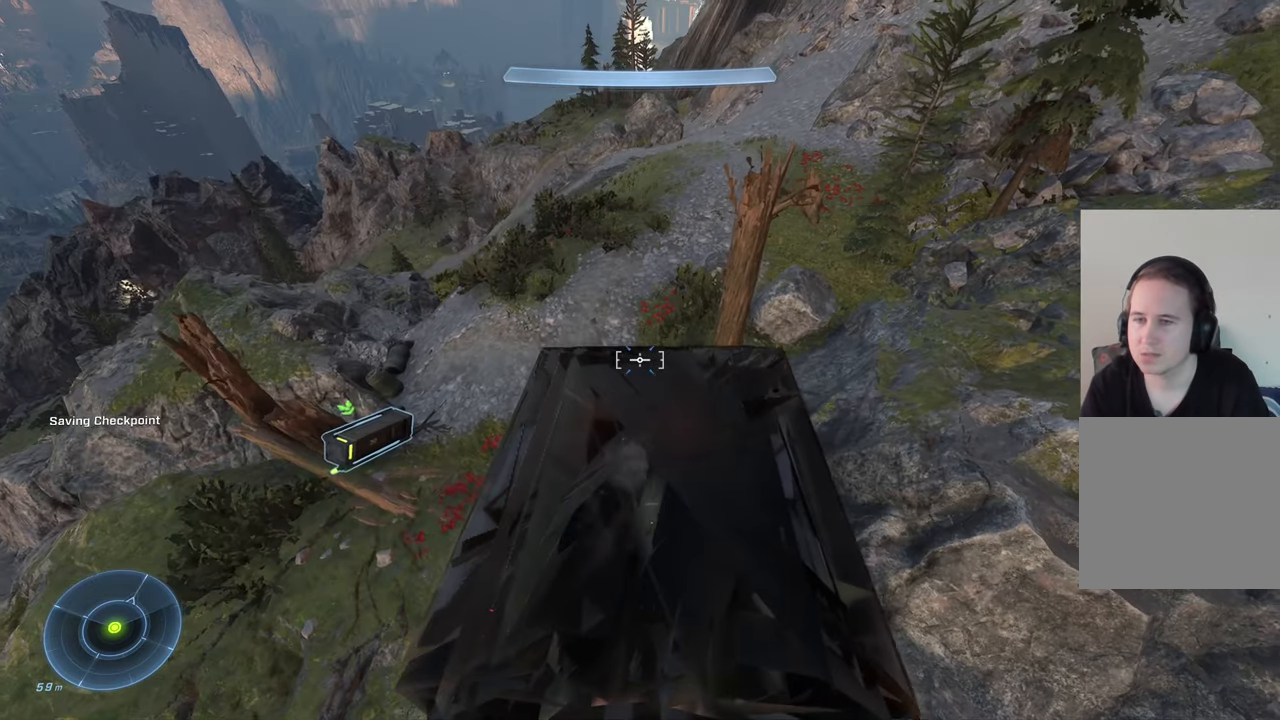
{"buttons": [], "left_stick": "up-left", "right_stick": "center", "events": [[50, "L1", "up"], [400, "left_stick", "up-left"]]}
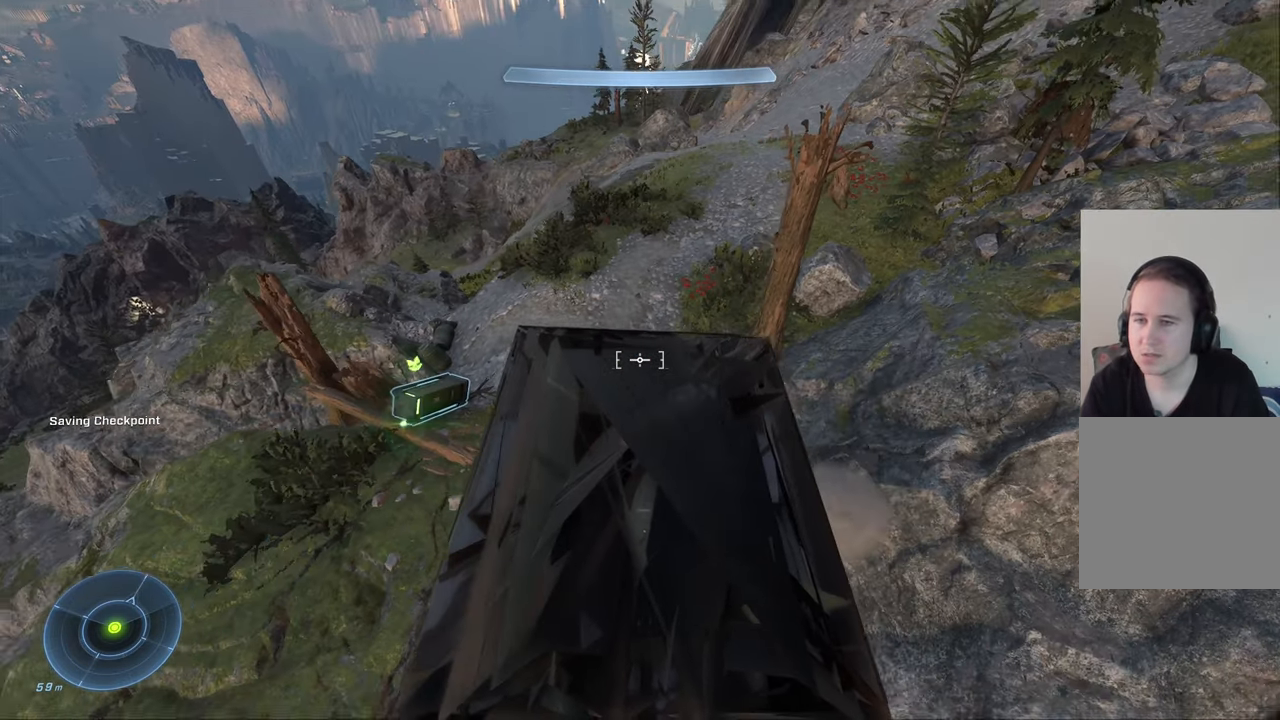
{"buttons": ["L1"], "left_stick": "up-right", "right_stick": "center", "events": [[100, "left_stick", "up-right"], [216, "L1", "down"]]}
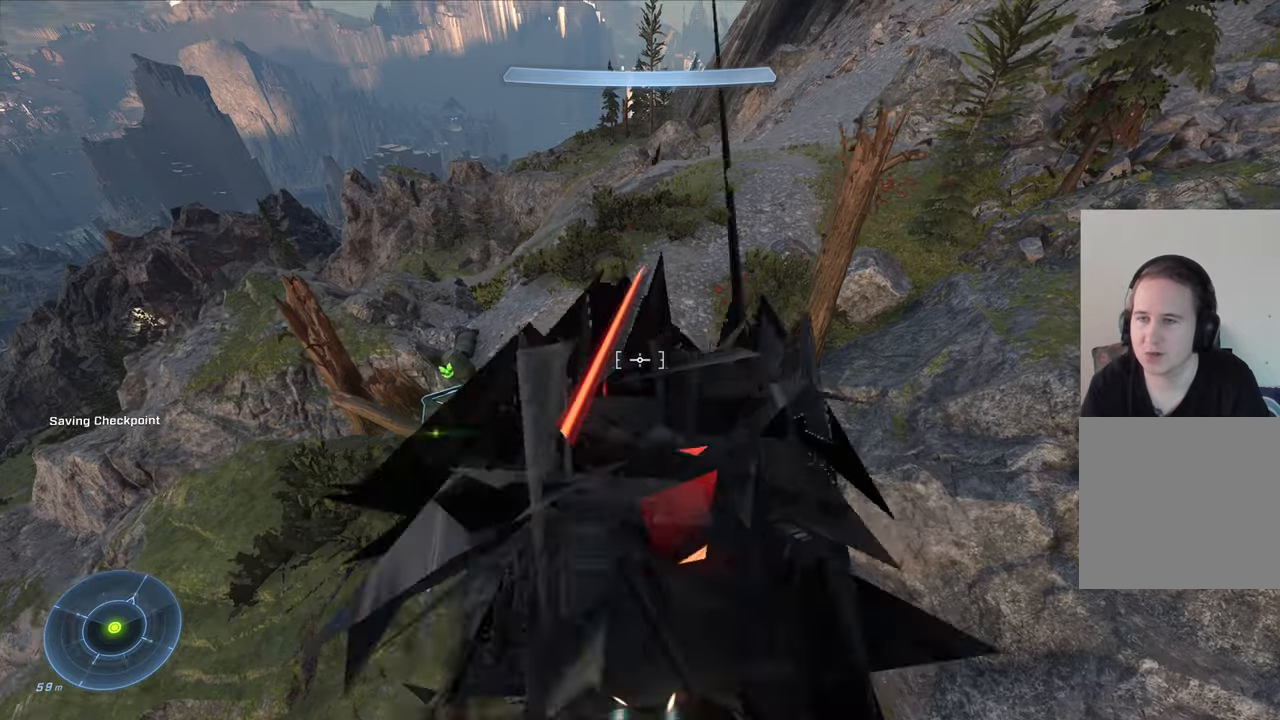
{"buttons": ["L1"], "left_stick": "center", "right_stick": "center", "events": [[50, "left_stick", "center"], [250, "L1", "up"], [367, "left_stick", "down-right"], [483, "L1", "down"], [483, "left_stick", "center"]]}
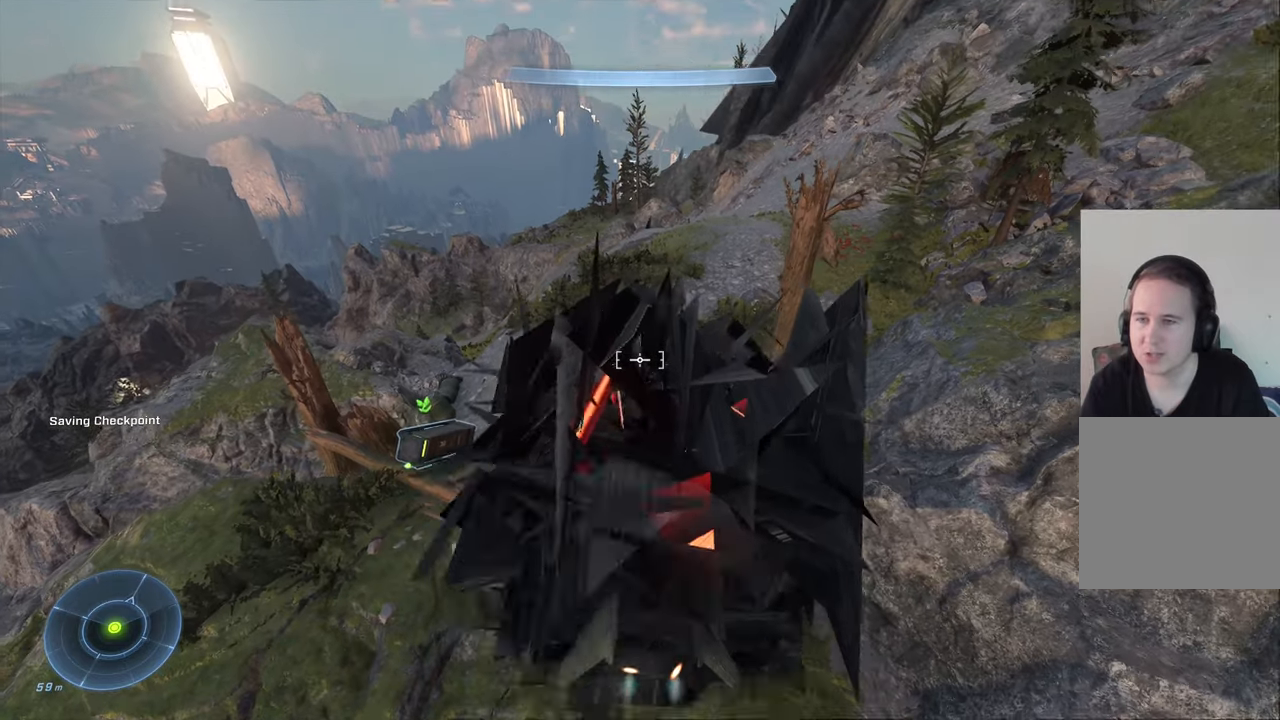
{"buttons": ["X", "L1"], "left_stick": "center", "right_stick": "center", "events": [[350, "X", "down"]]}
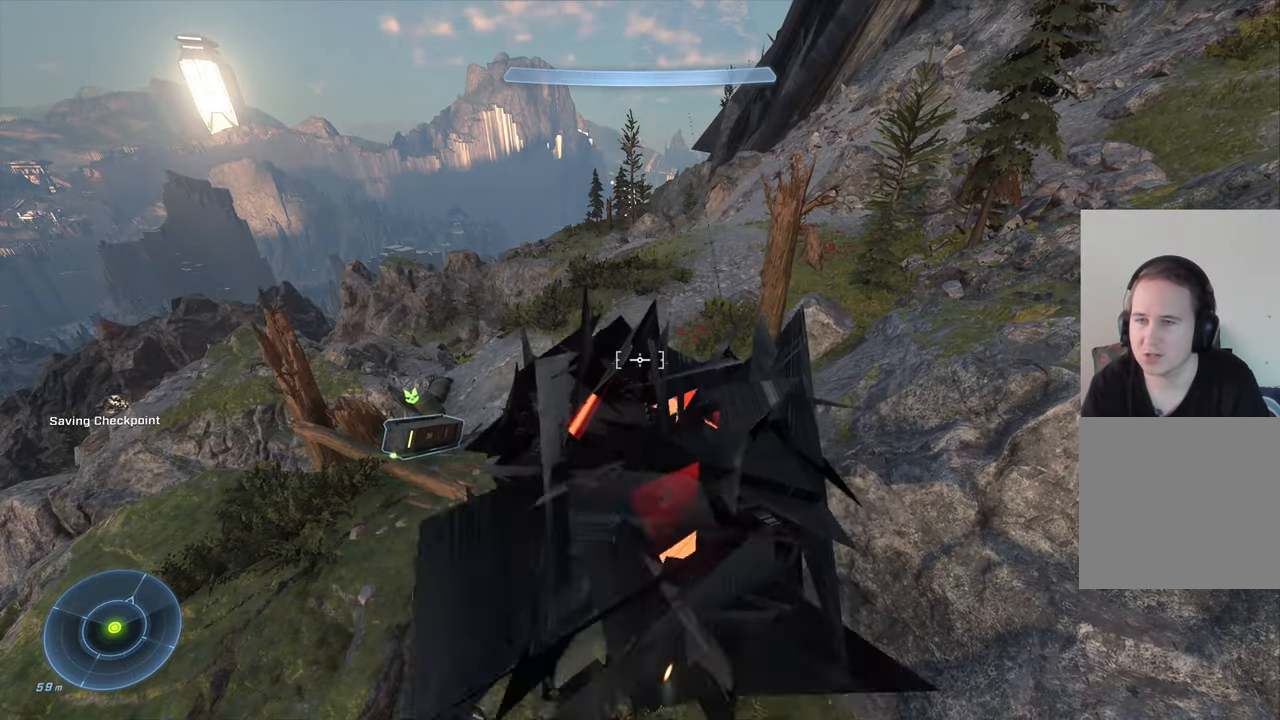
{"buttons": [], "left_stick": "center", "right_stick": "center", "events": [[217, "L1", "up"], [267, "X", "up"]]}
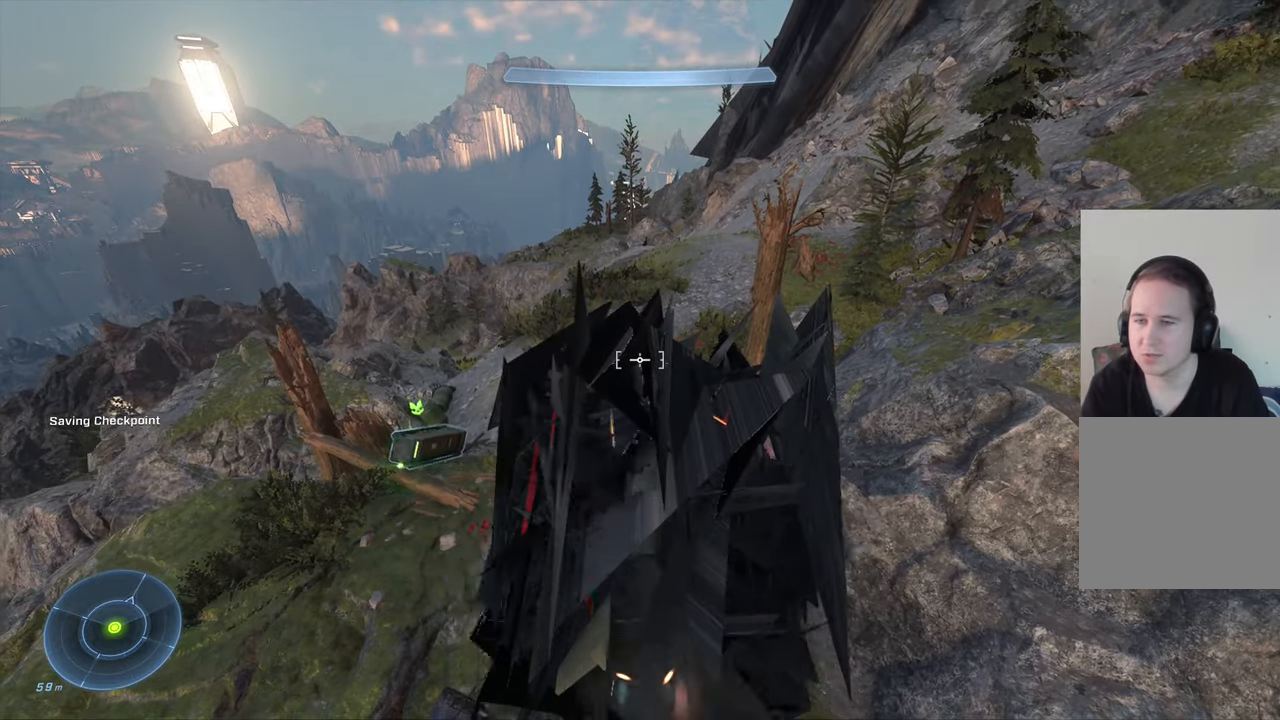
{"buttons": [], "left_stick": "center", "right_stick": "center", "events": []}
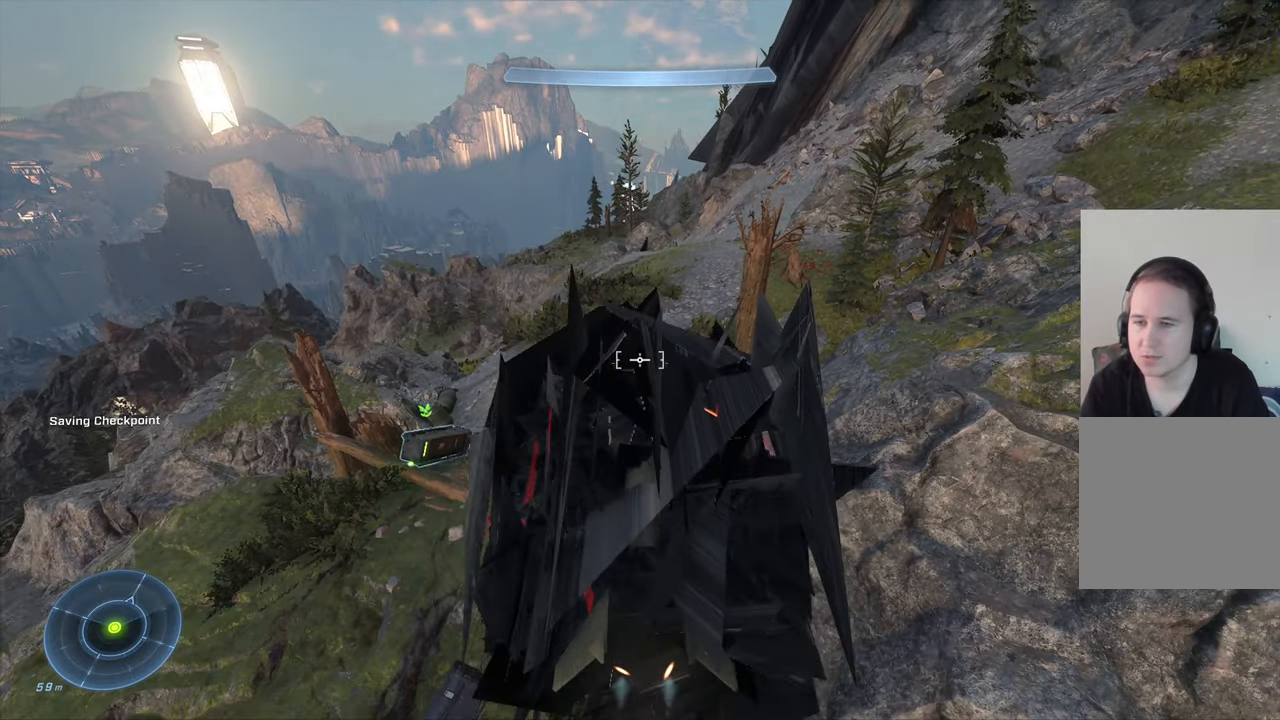
{"buttons": [], "left_stick": "center", "right_stick": "center", "events": [[50, "right_stick", "down"], [333, "right_stick", "center"]]}
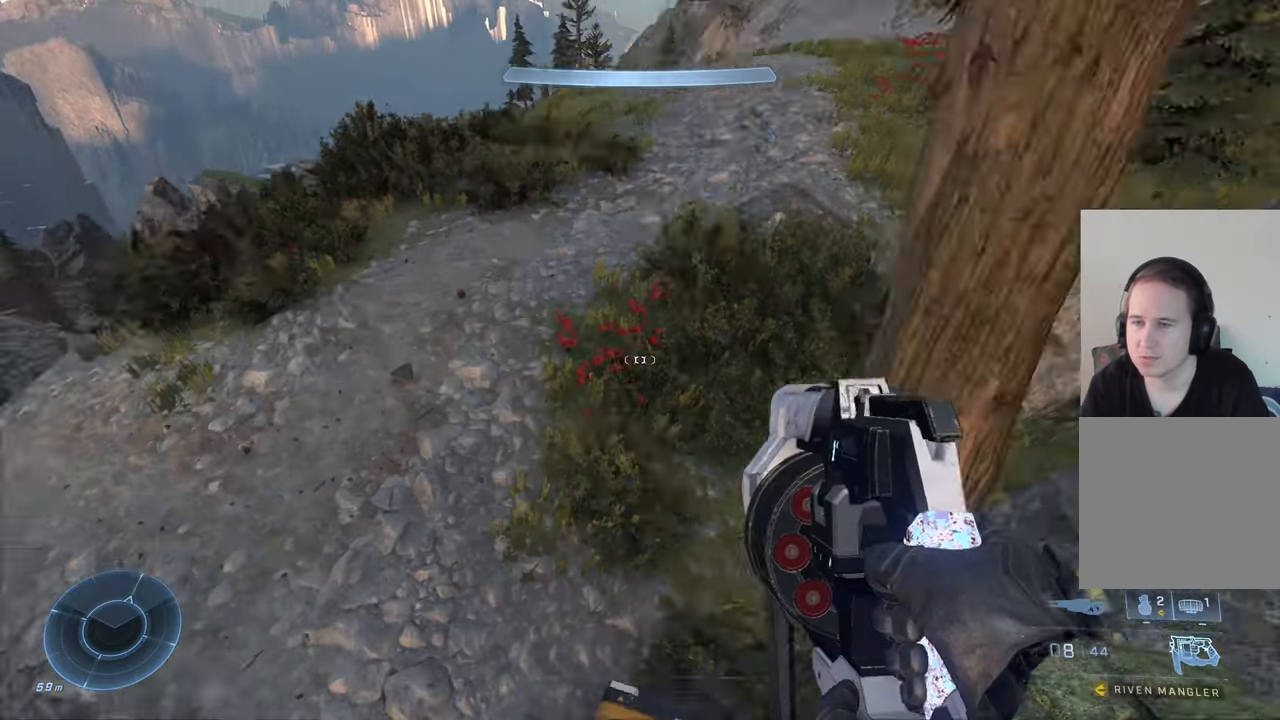
{"buttons": [], "left_stick": "center", "right_stick": "left", "events": [[283, "right_stick", "left"]]}
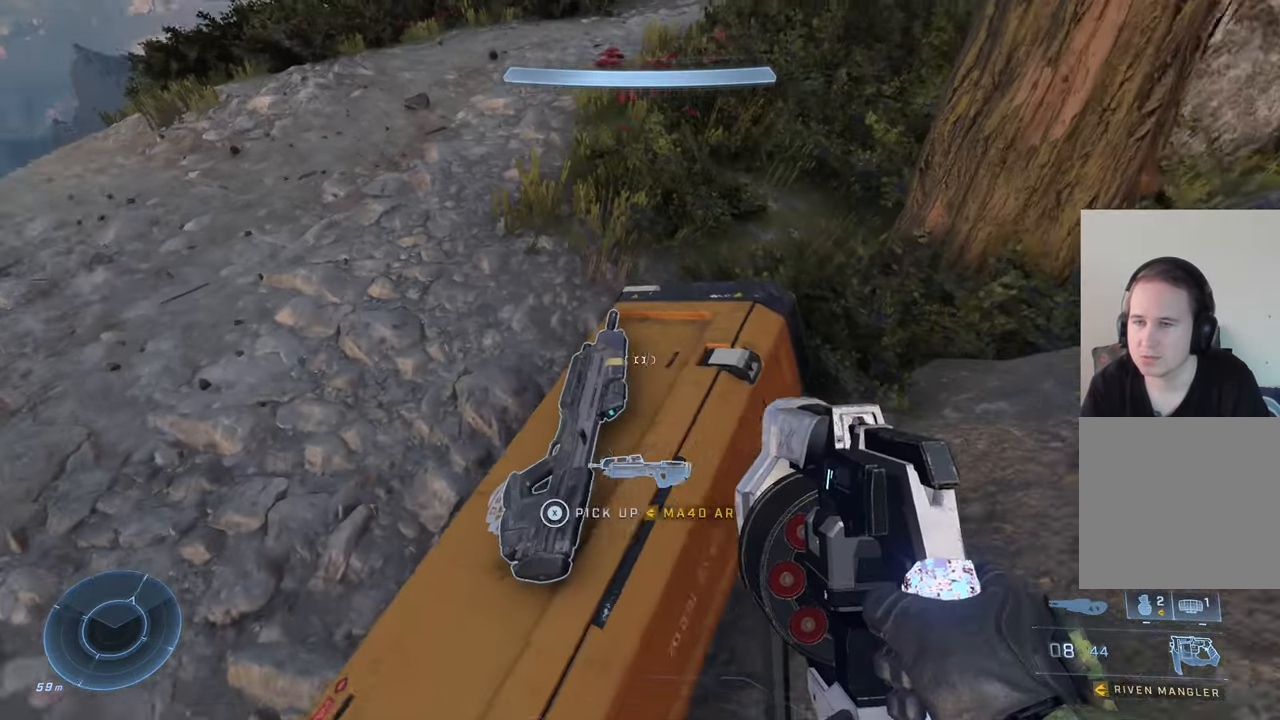
{"buttons": [], "left_stick": "center", "right_stick": "left", "events": []}
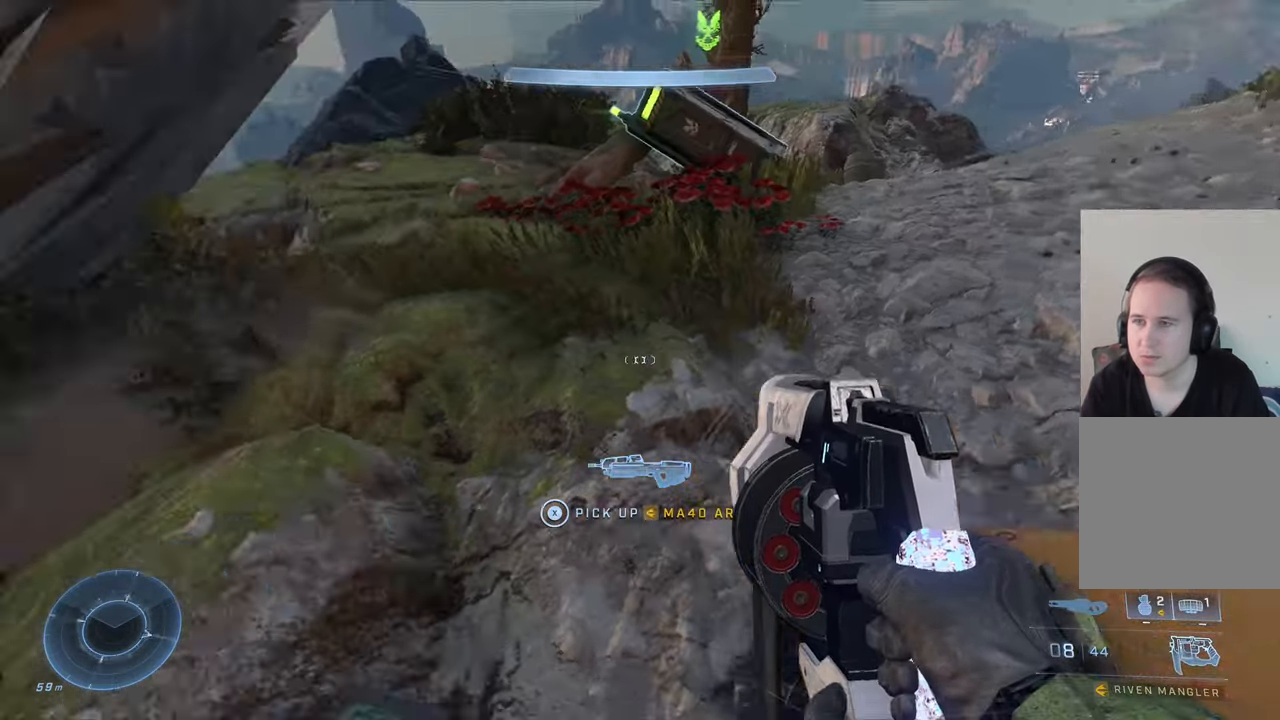
{"buttons": [], "left_stick": "right", "right_stick": "center", "events": [[117, "right_stick", "center"], [250, "A", "down"], [333, "A", "up"], [367, "left_stick", "right"]]}
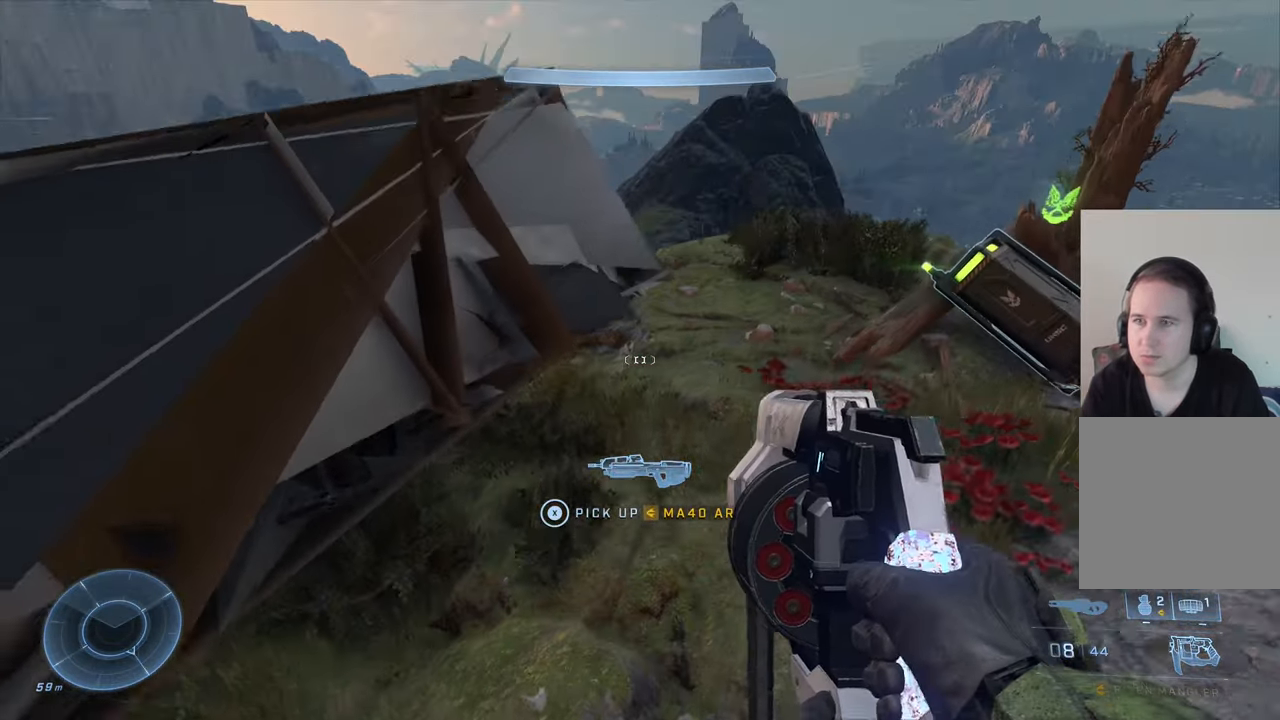
{"buttons": [], "left_stick": "up-right", "right_stick": "center", "events": [[33, "left_stick", "up-right"], [33, "right_stick", "down-right"], [267, "right_stick", "right"], [417, "right_stick", "center"]]}
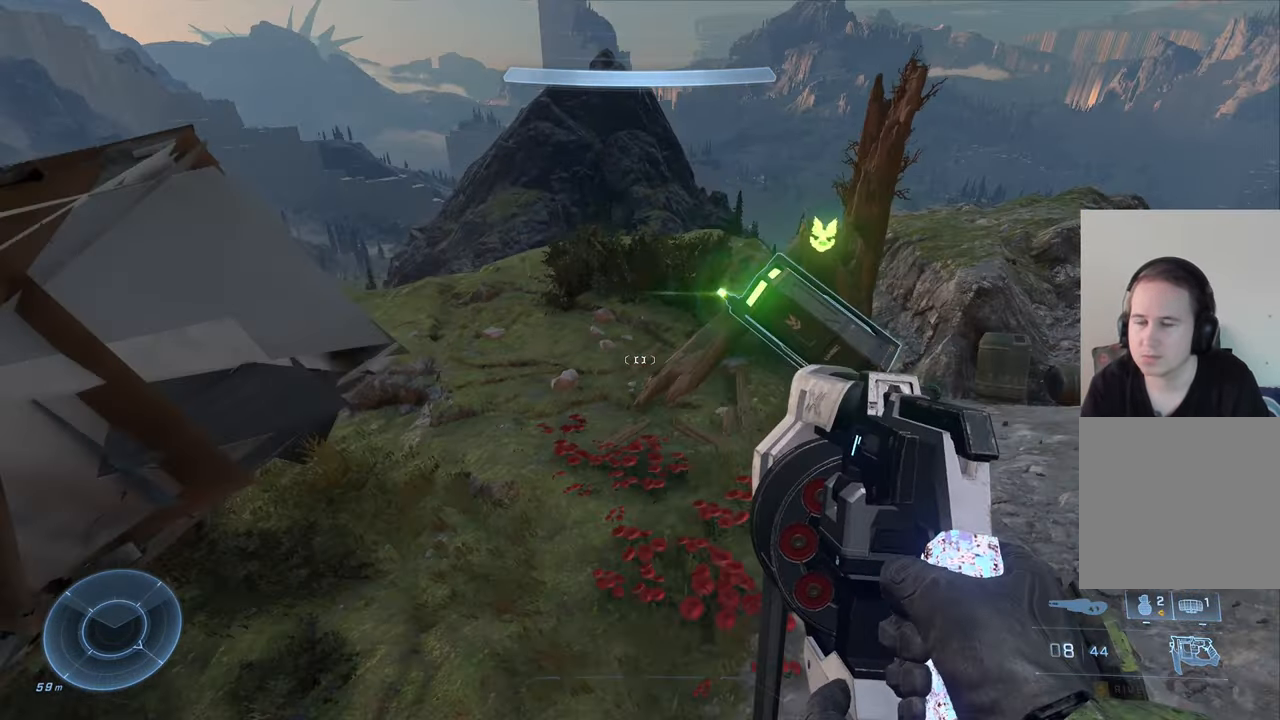
{"buttons": [], "left_stick": "up-right", "right_stick": "center", "events": []}
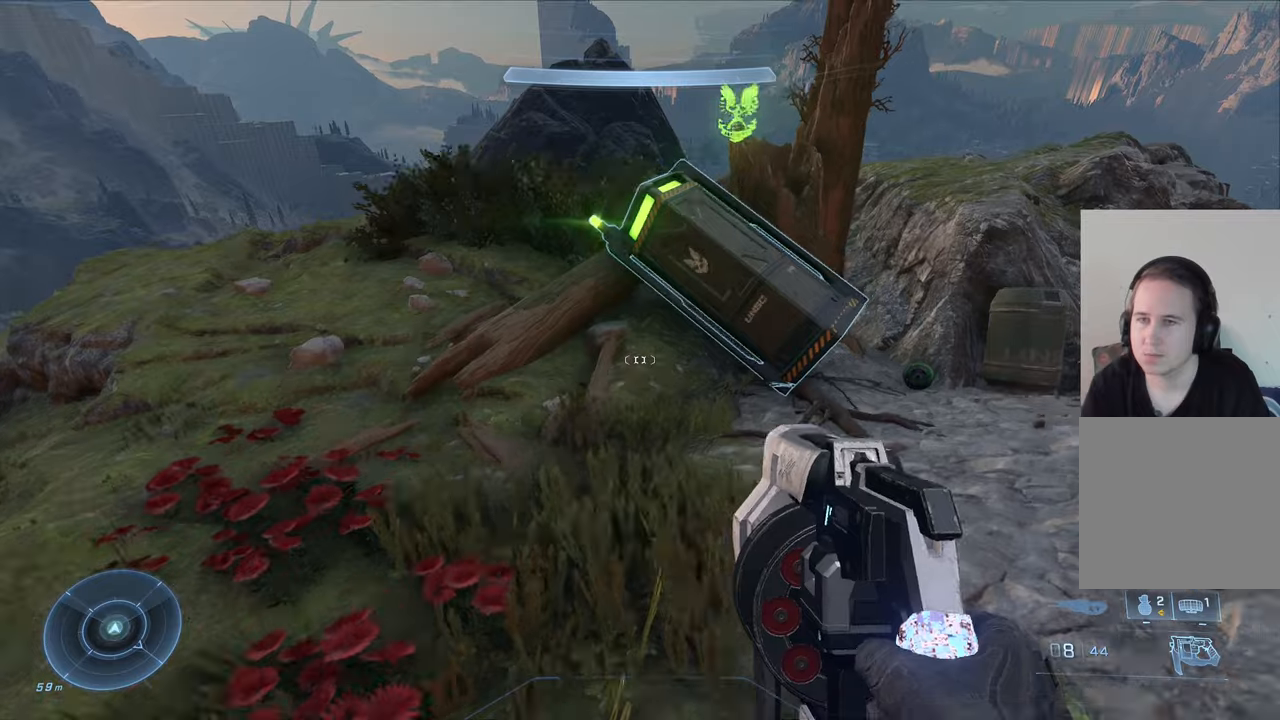
{"buttons": ["X"], "left_stick": "center", "right_stick": "center", "events": [[84, "right_stick", "left"], [167, "left_stick", "up"], [200, "right_stick", "center"], [384, "left_stick", "center"], [484, "X", "down"]]}
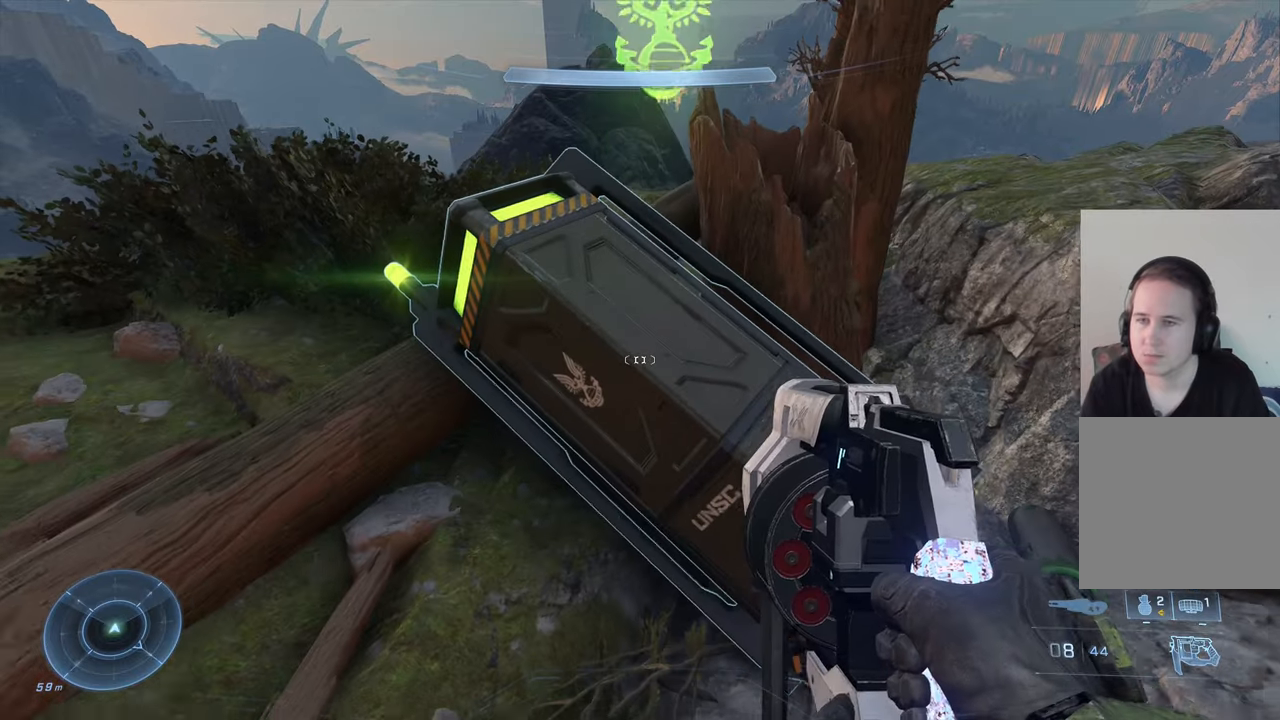
{"buttons": ["X"], "left_stick": "center", "right_stick": "center", "events": []}
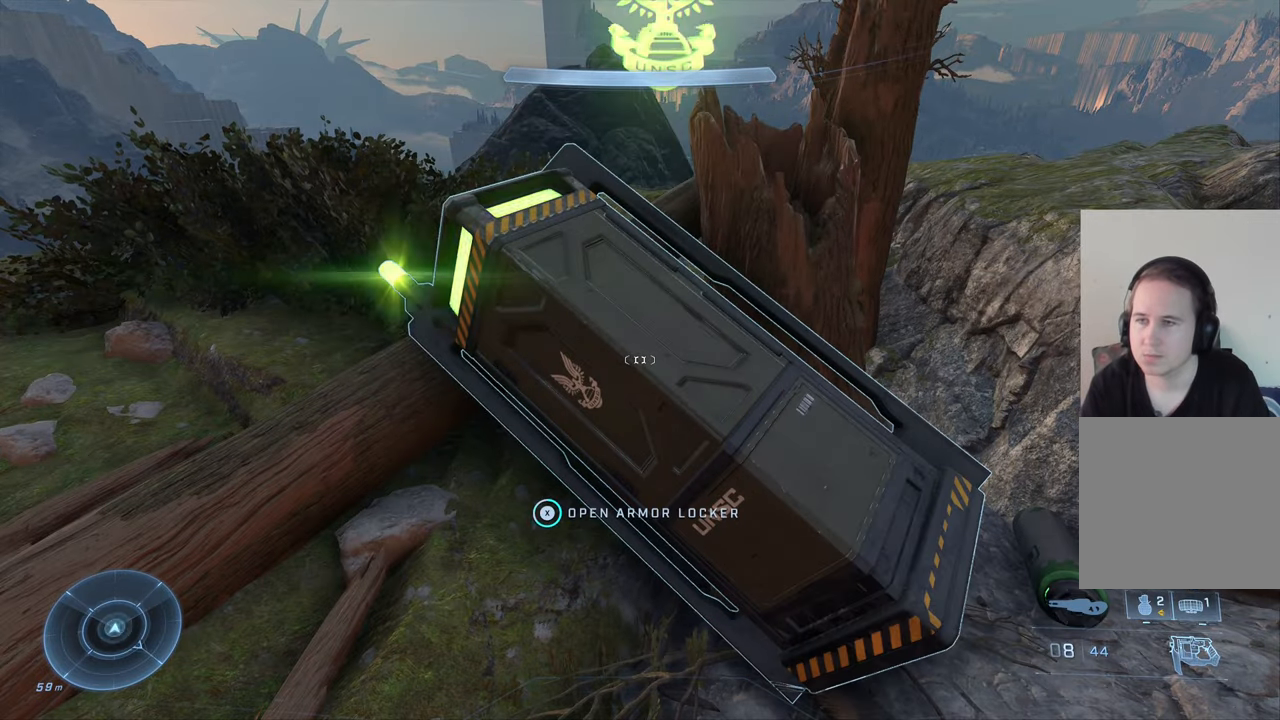
{"buttons": ["X"], "left_stick": "center", "right_stick": "center", "events": []}
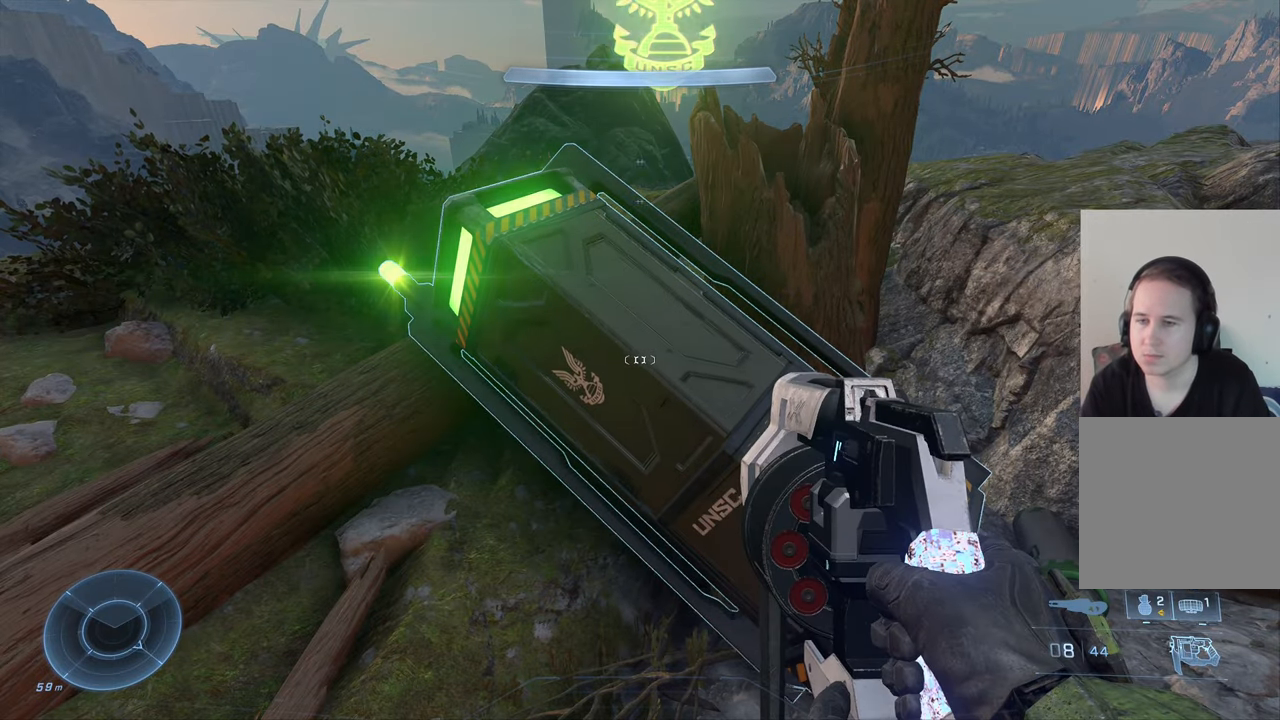
{"buttons": [], "left_stick": "center", "right_stick": "left", "events": [[50, "X", "up"], [117, "left_stick", "left"], [117, "right_stick", "left"], [500, "left_stick", "center"]]}
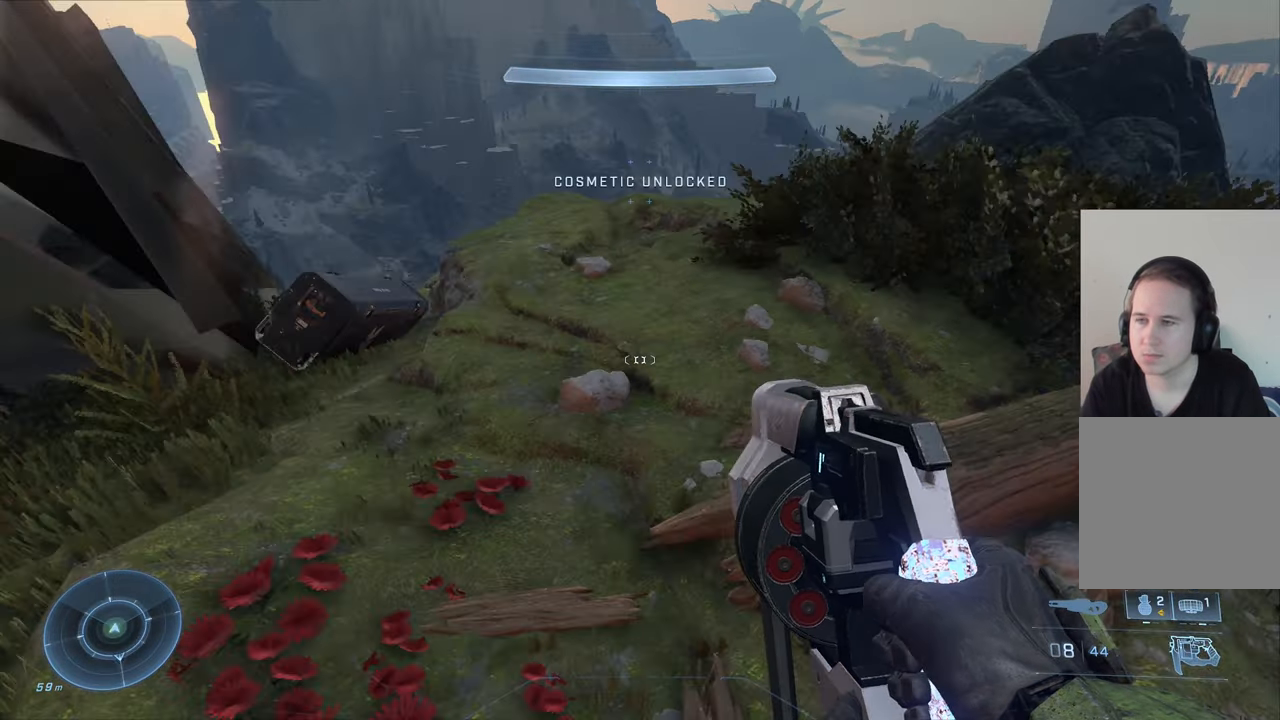
{"buttons": [], "left_stick": "up", "right_stick": "center", "events": [[117, "right_stick", "center"], [250, "left_stick", "up"]]}
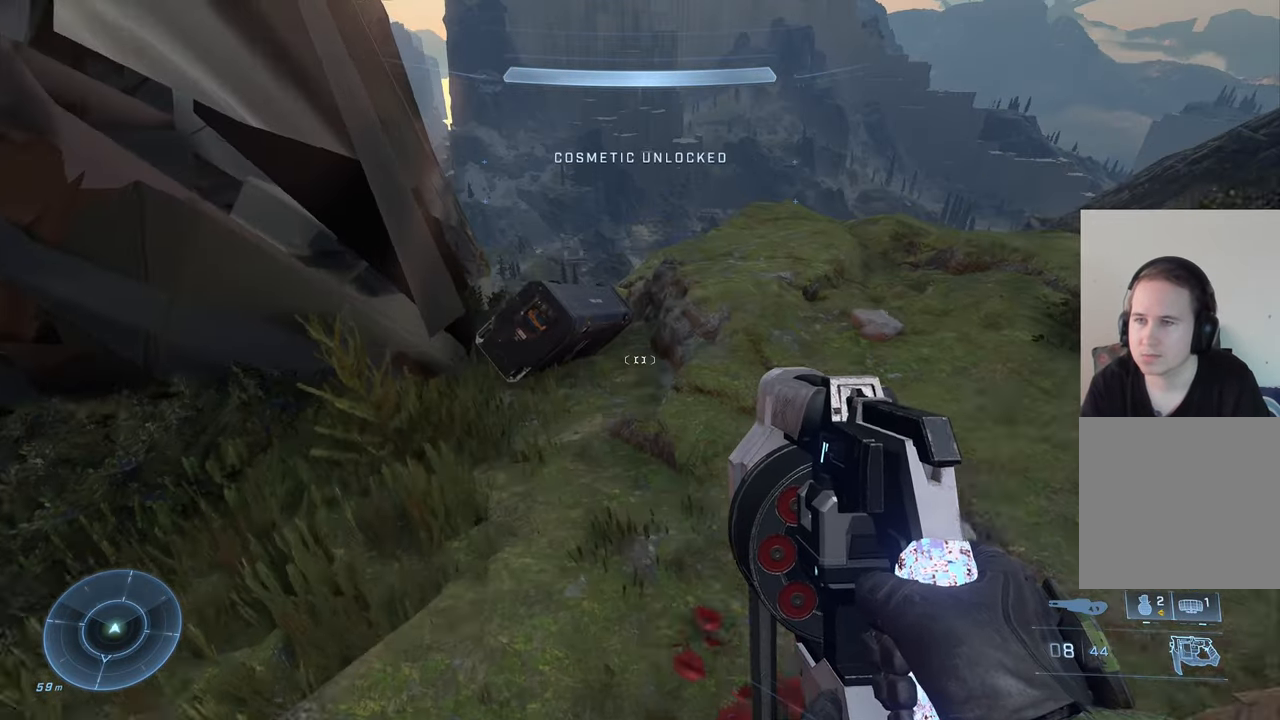
{"buttons": [], "left_stick": "center", "right_stick": "up-left", "events": [[100, "right_stick", "left"], [317, "left_stick", "center"], [484, "right_stick", "up-left"]]}
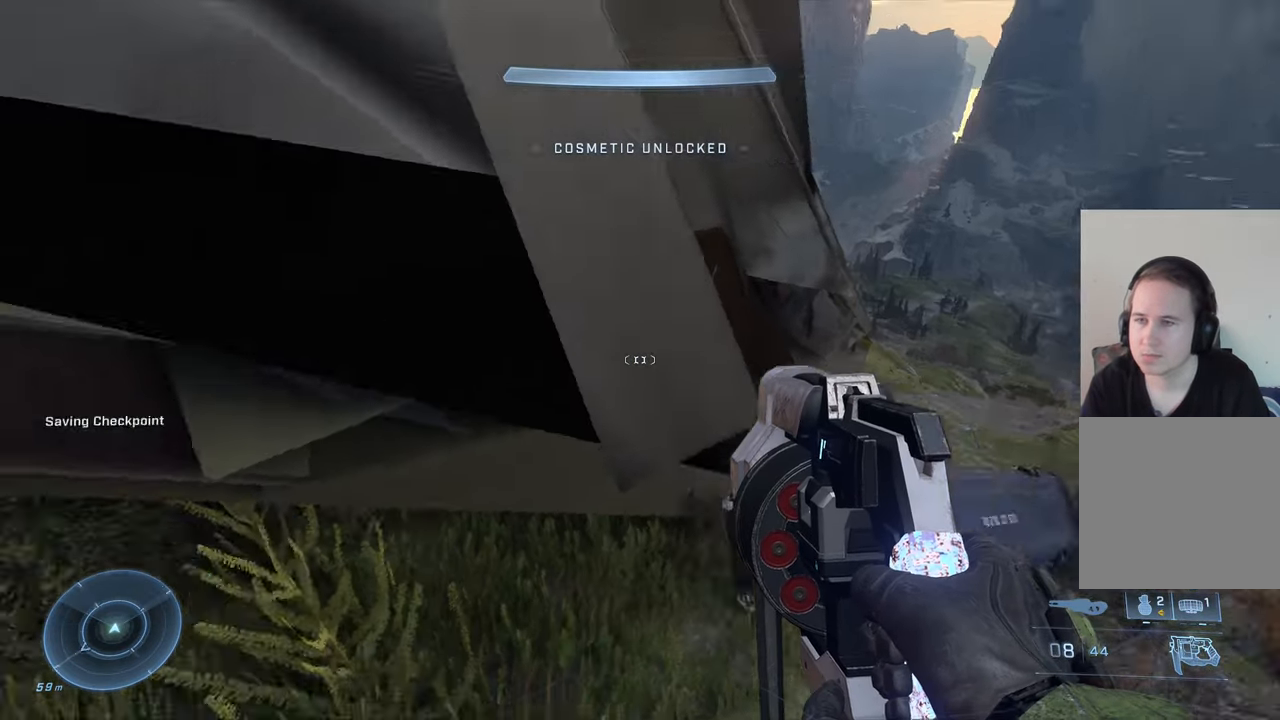
{"buttons": [], "left_stick": "up-left", "right_stick": "center", "events": [[134, "right_stick", "center"], [217, "left_stick", "up-left"]]}
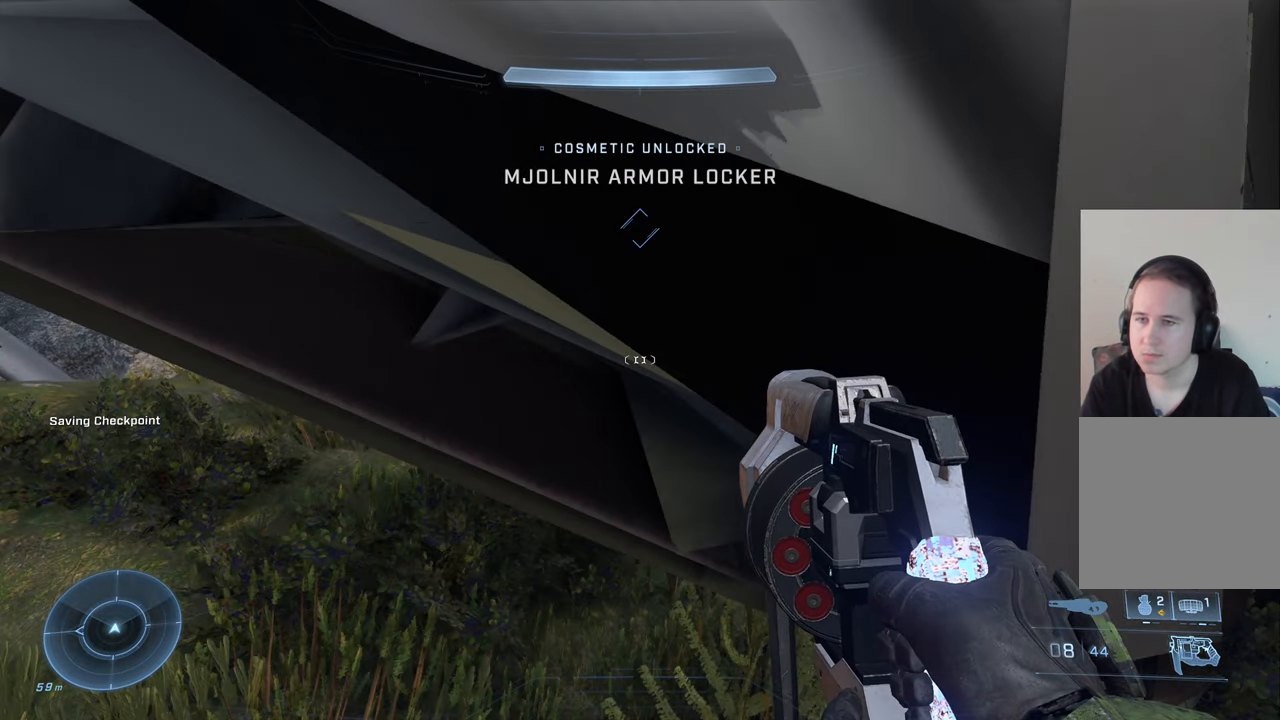
{"buttons": [], "left_stick": "center", "right_stick": "center", "events": [[200, "X", "down"], [200, "left_stick", "center"], [384, "X", "up"]]}
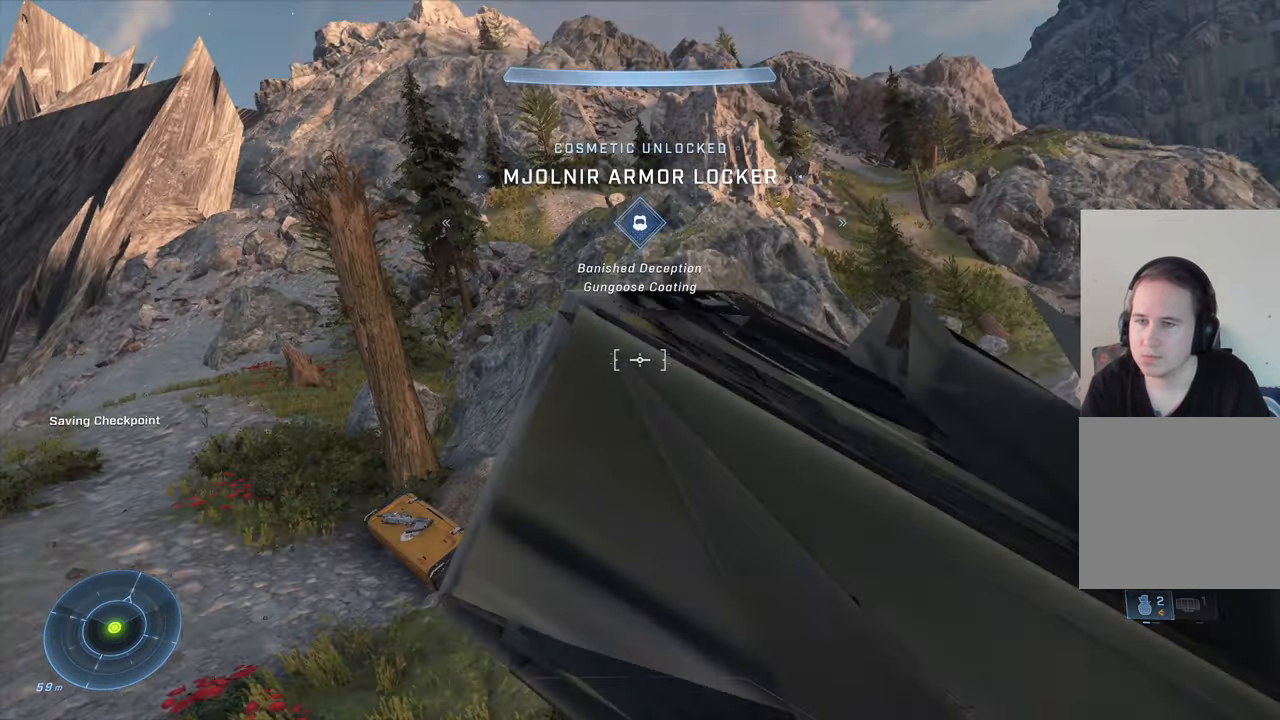
{"buttons": [], "left_stick": "up", "right_stick": "down", "events": [[184, "right_stick", "down"], [350, "left_stick", "up"]]}
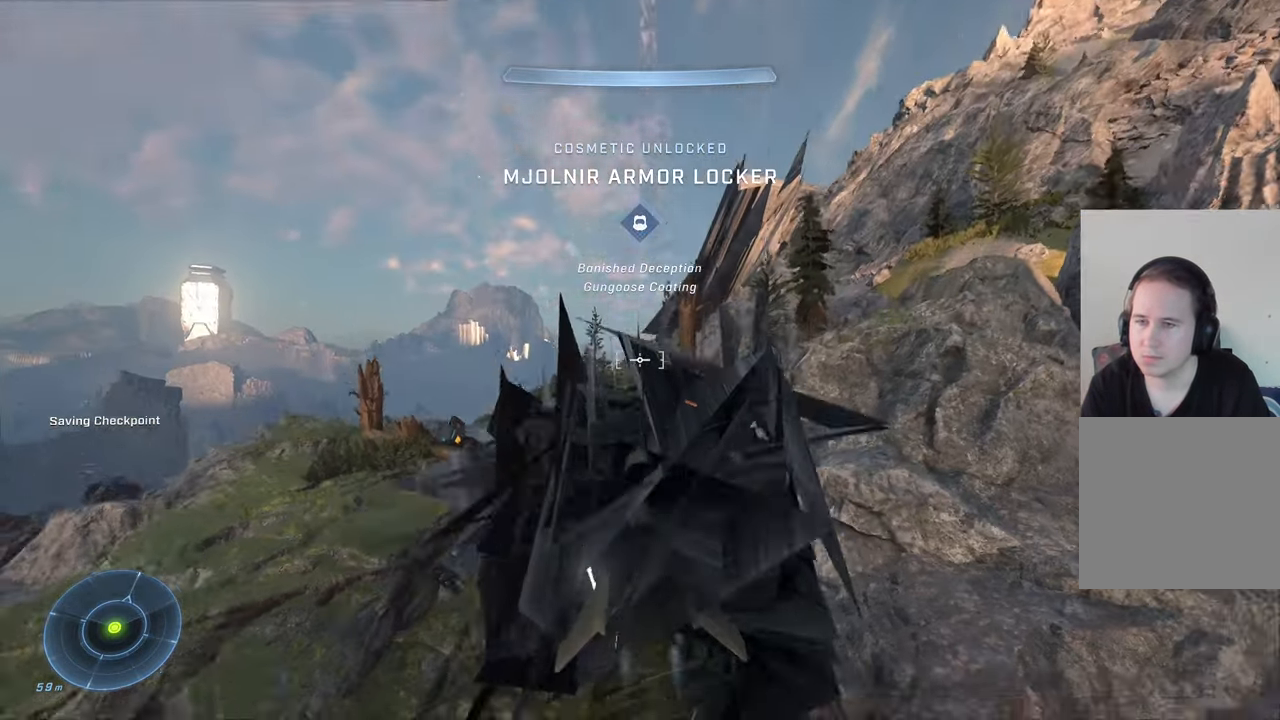
{"buttons": [], "left_stick": "up", "right_stick": "center", "events": [[84, "left_stick", "up-left"], [150, "right_stick", "center"], [434, "left_stick", "up"]]}
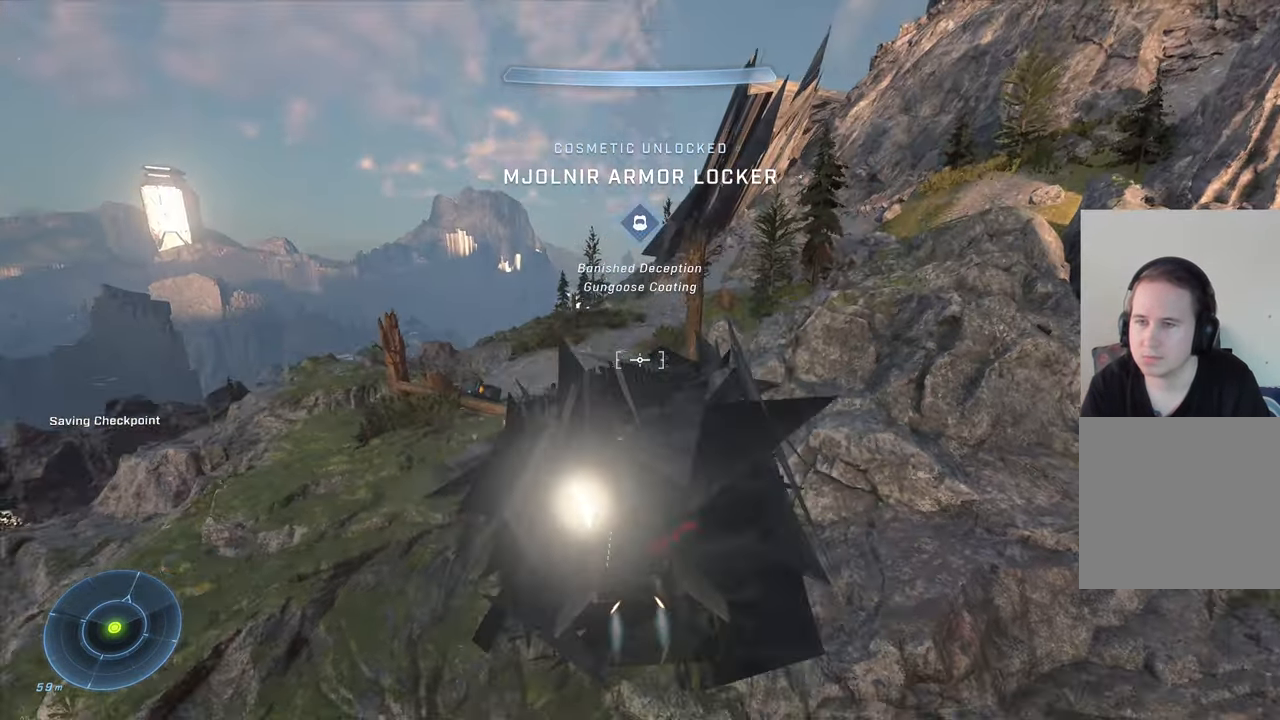
{"buttons": [], "left_stick": "up", "right_stick": "center", "events": []}
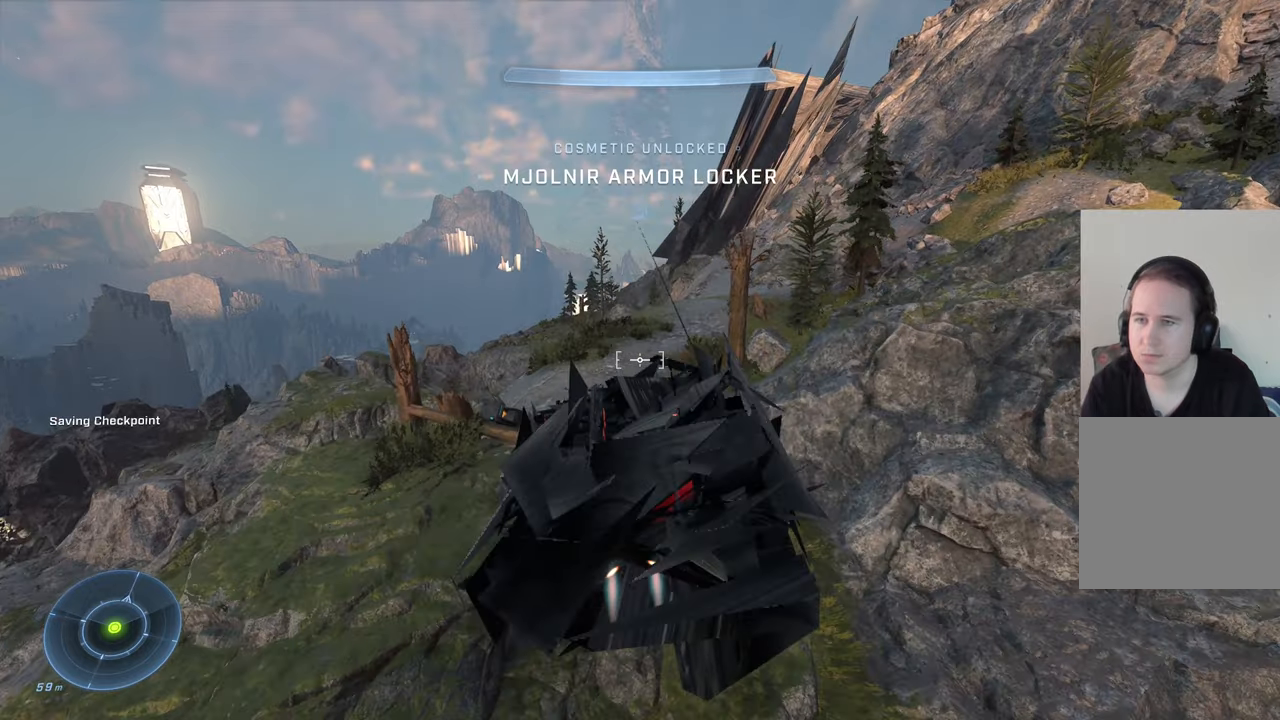
{"buttons": [], "left_stick": "center", "right_stick": "up-left", "events": [[50, "left_stick", "center"], [466, "right_stick", "up-left"]]}
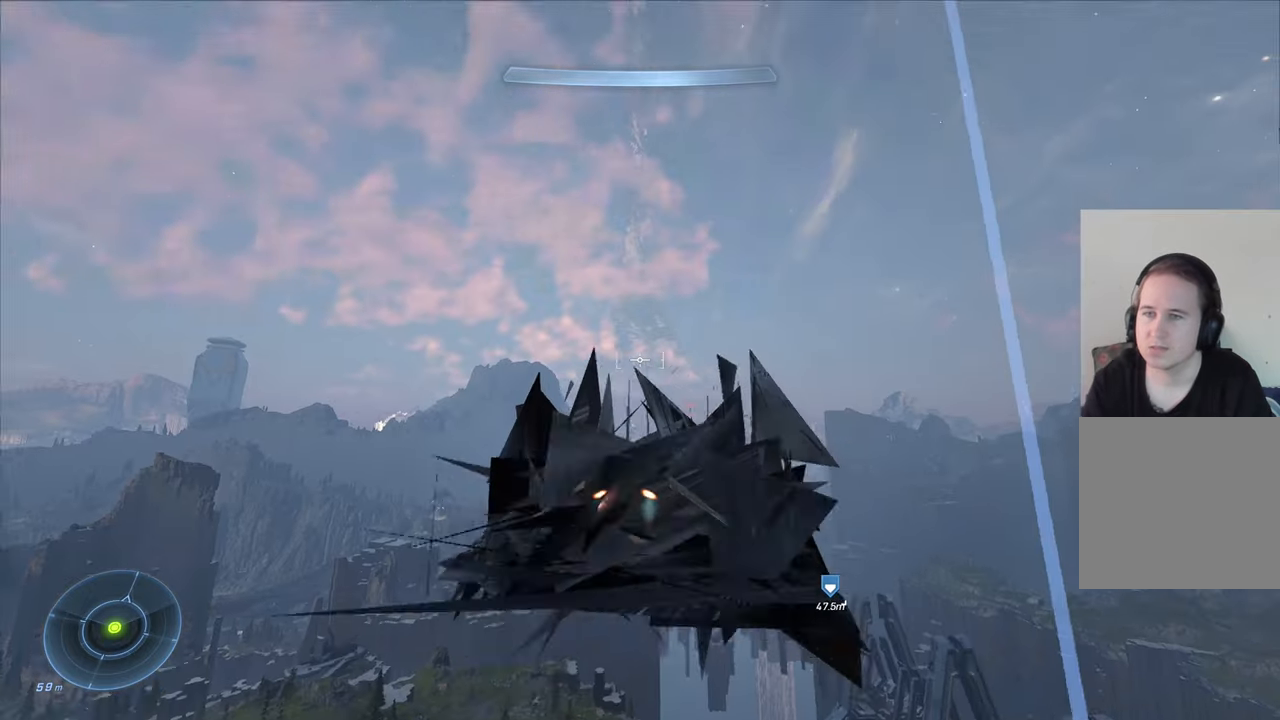
{"buttons": [], "left_stick": "center", "right_stick": "down", "events": [[133, "right_stick", "up"], [316, "right_stick", "center"], [450, "right_stick", "down"]]}